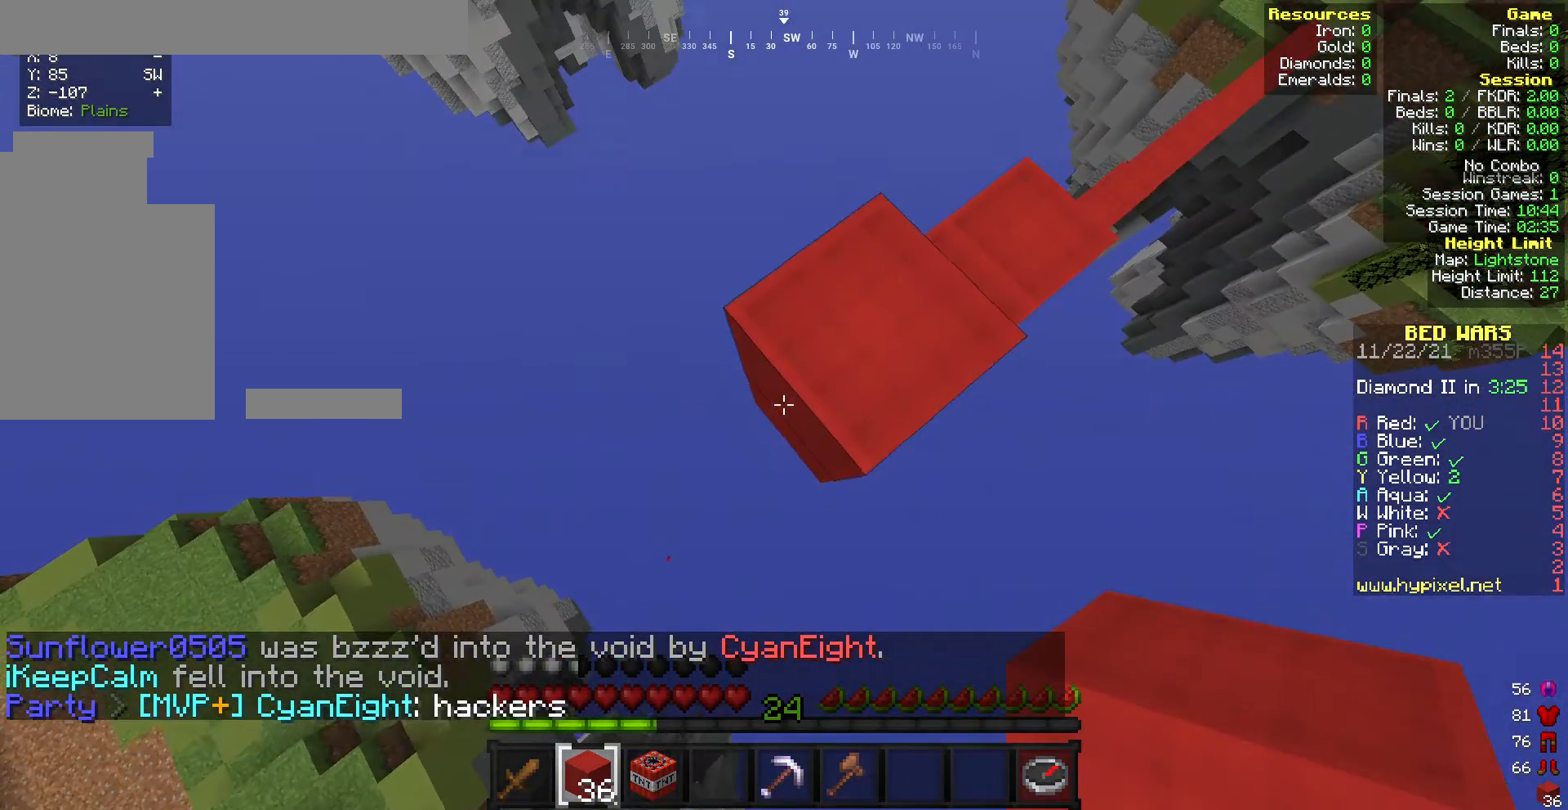
Gameplay with keyboard and mouse; each line is a JSON object with the keys and mouse buttons held at the frame after it. "events" lists presses ("down") and releases ("up") of "a", "d", "s", "w", "mouse_left" and "mouse_right" between this image and that frame as [ms after this image, input, new state], when the widget could be followed in between. "mouse_left", "mouse_right" = the "left", "right" buttons of the "mouse" list. No other keys are recorded. Fast repeated clicks can show as one long hold. Mouse movement is not recorded.
{"keys": [], "mouse": [], "events": [[129, "mouse_right", "down"], [214, "mouse_right", "up"]]}
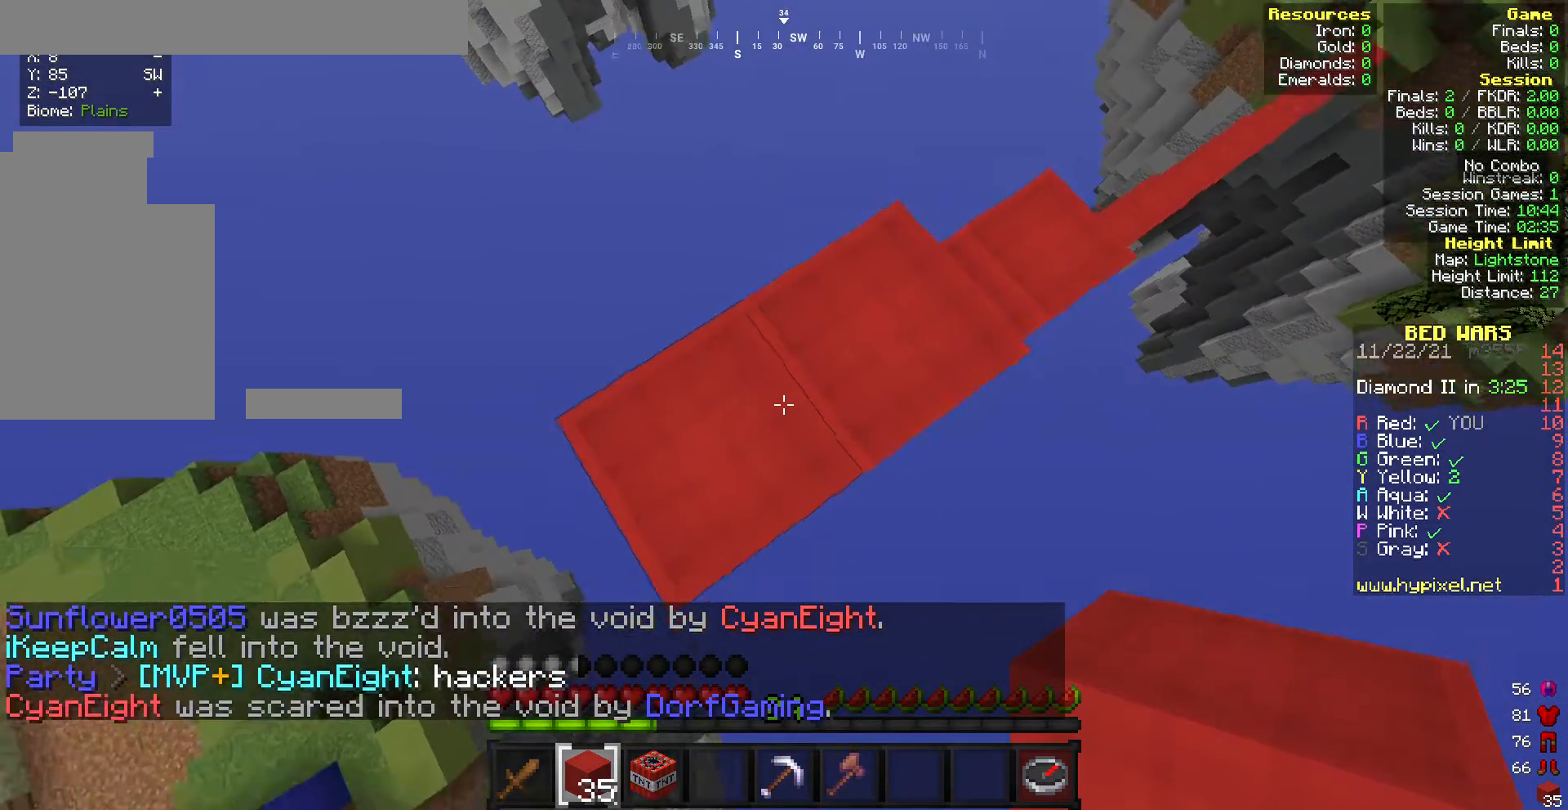
{"keys": [], "mouse": [], "events": []}
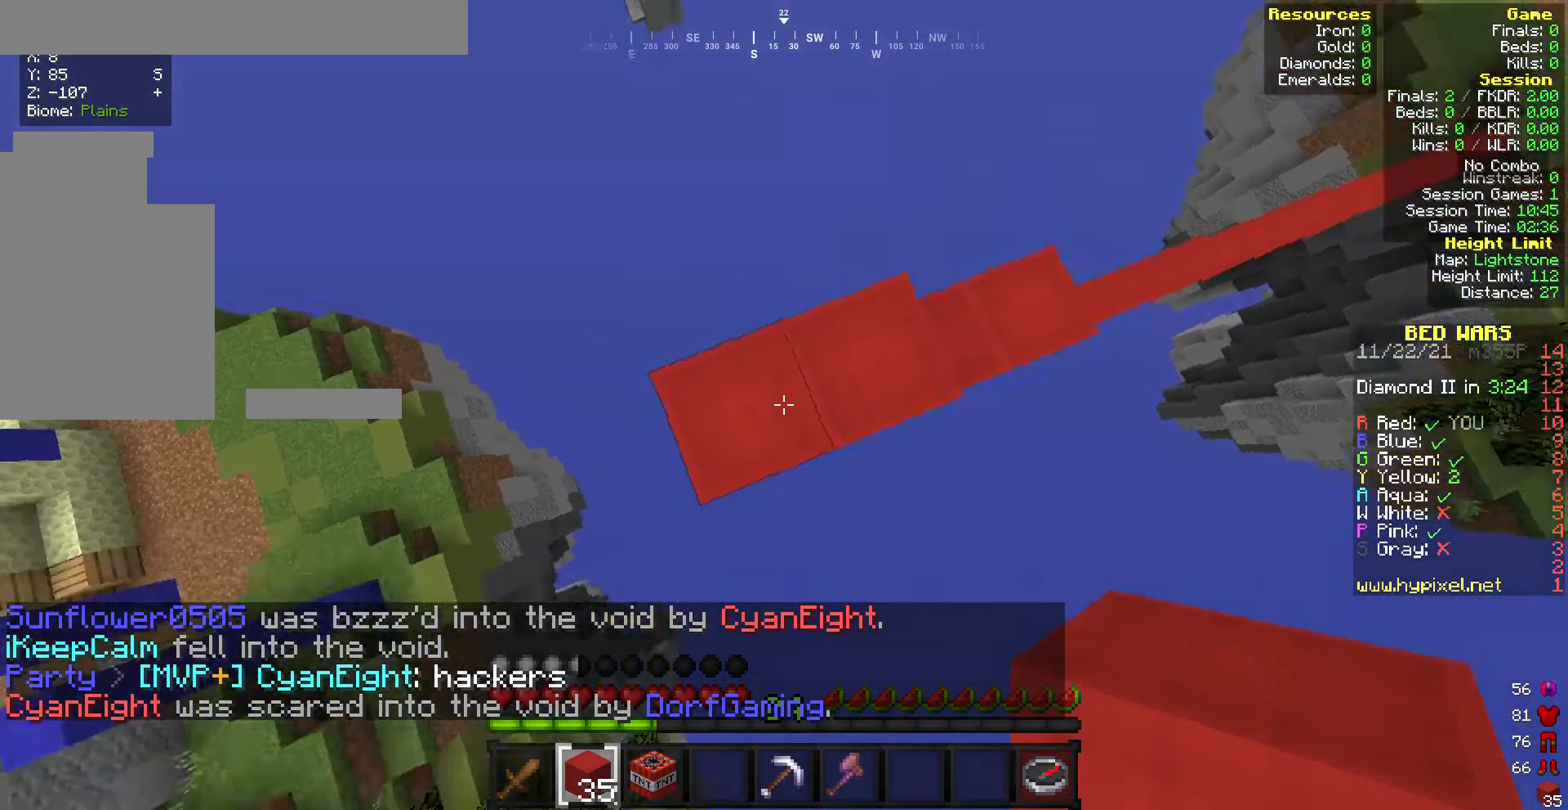
{"keys": [], "mouse": [], "events": []}
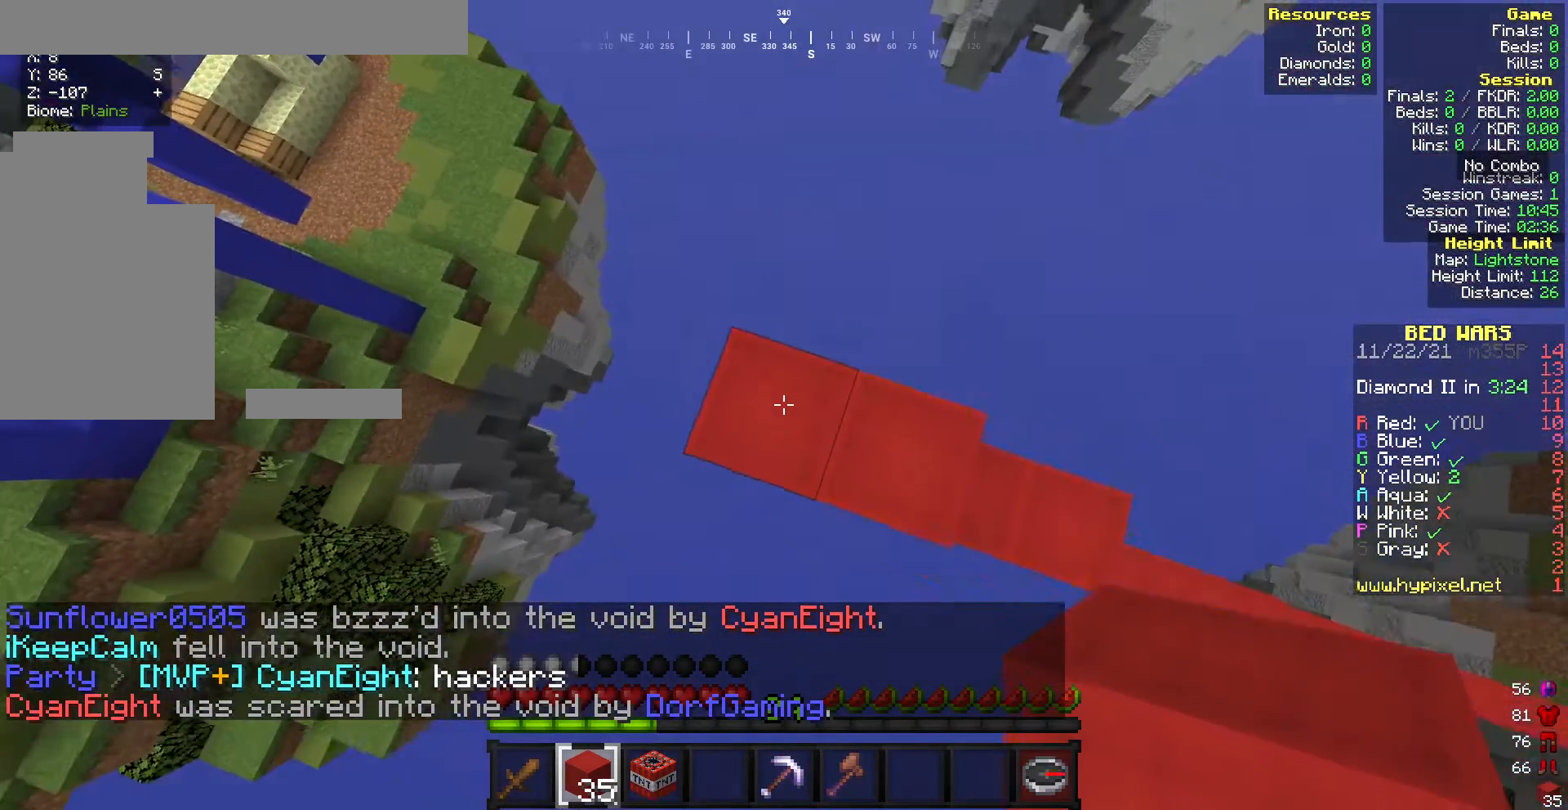
{"keys": [], "mouse": [], "events": [[257, "mouse_right", "down"], [343, "mouse_right", "up"]]}
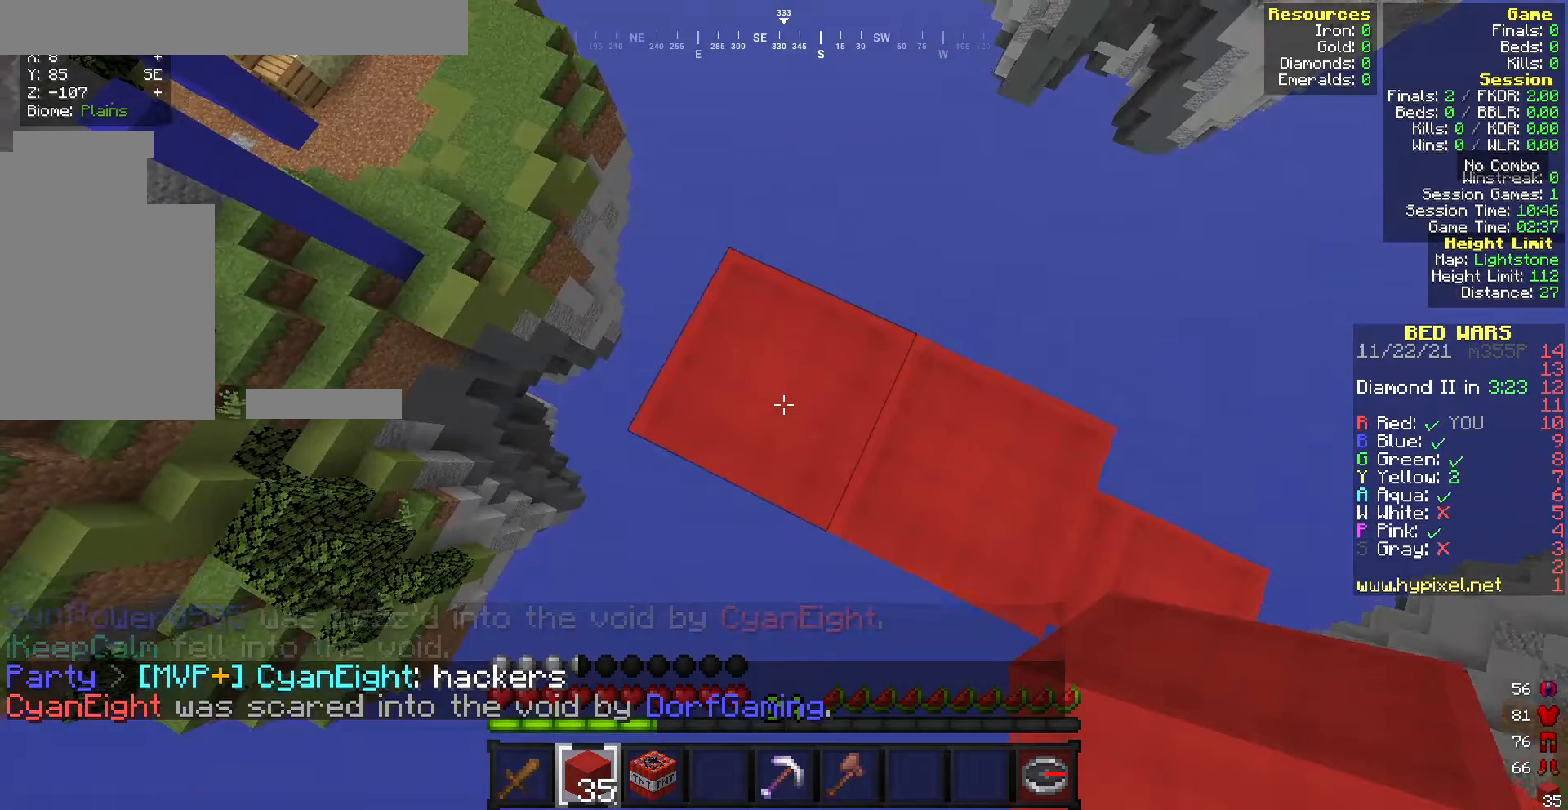
{"keys": [], "mouse": [], "events": [[429, "mouse_right", "down"], [472, "mouse_right", "up"]]}
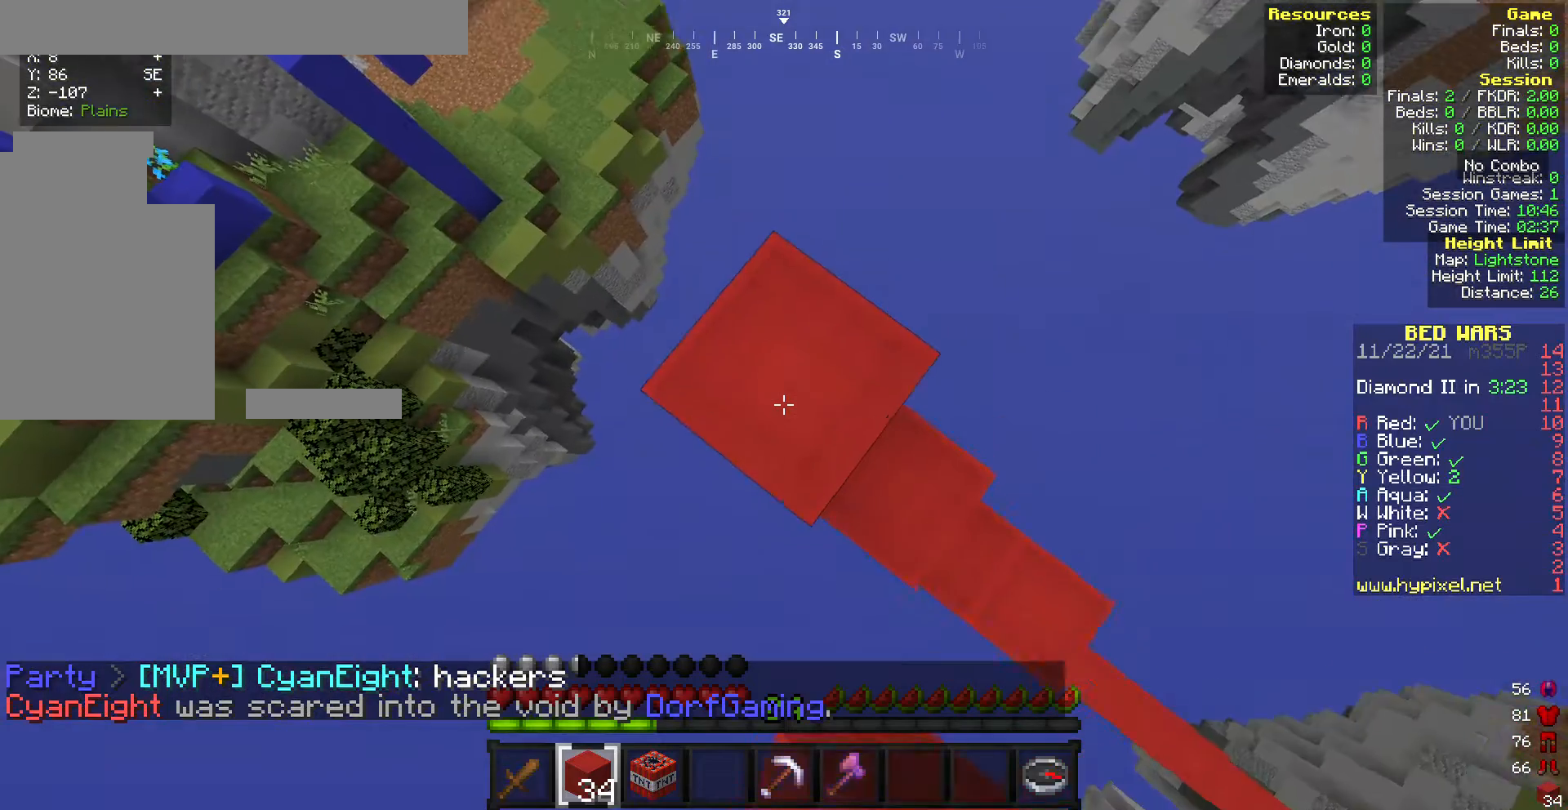
{"keys": [], "mouse": [], "events": []}
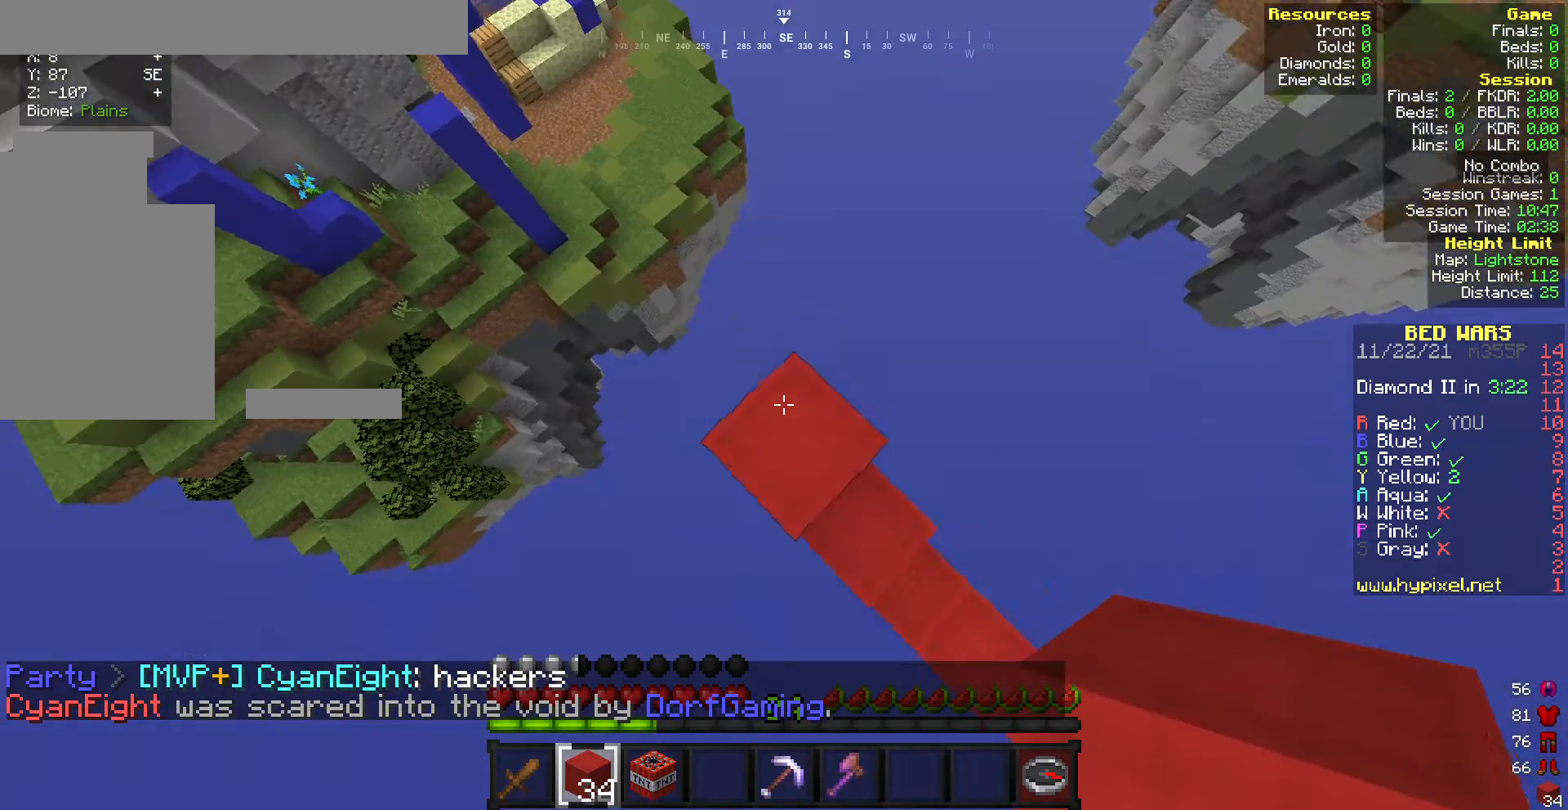
{"keys": ["w"], "mouse": [], "events": [[471, "w", "down"]]}
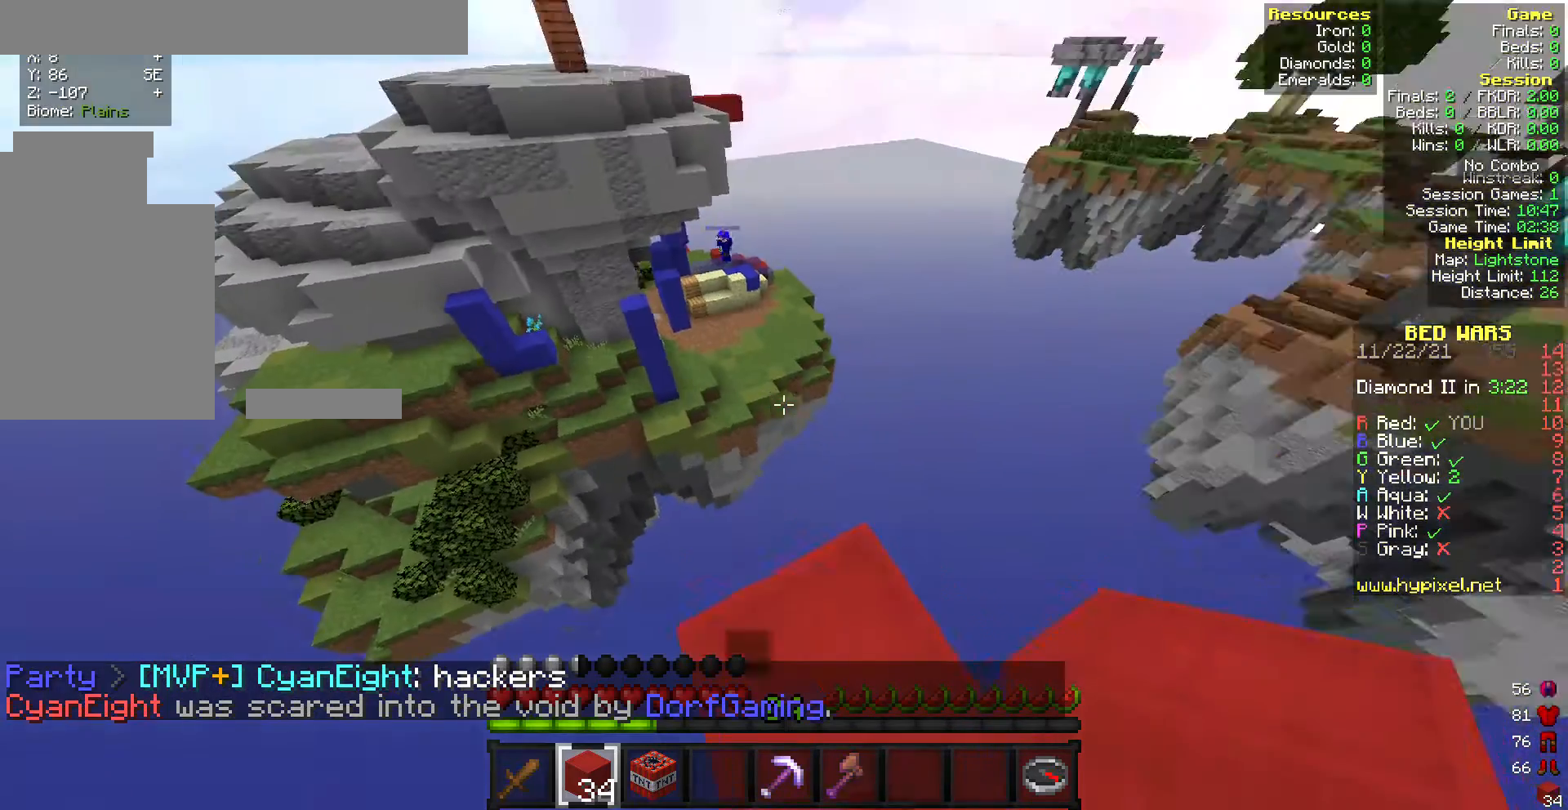
{"keys": ["a", "s"], "mouse": [], "events": [[129, "w", "up"], [257, "a", "down"], [257, "s", "down"]]}
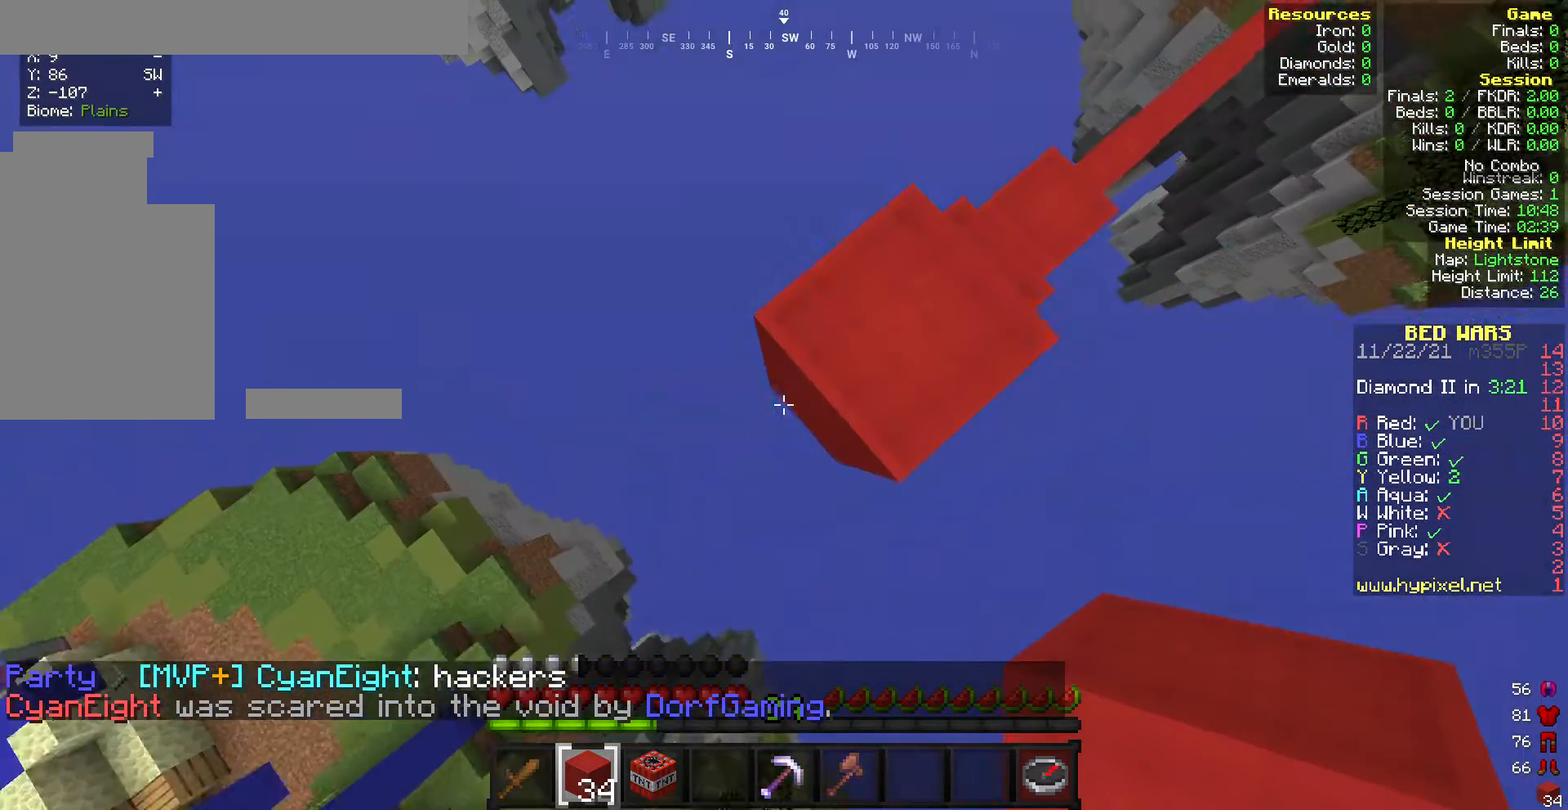
{"keys": ["a", "s"], "mouse": [], "events": []}
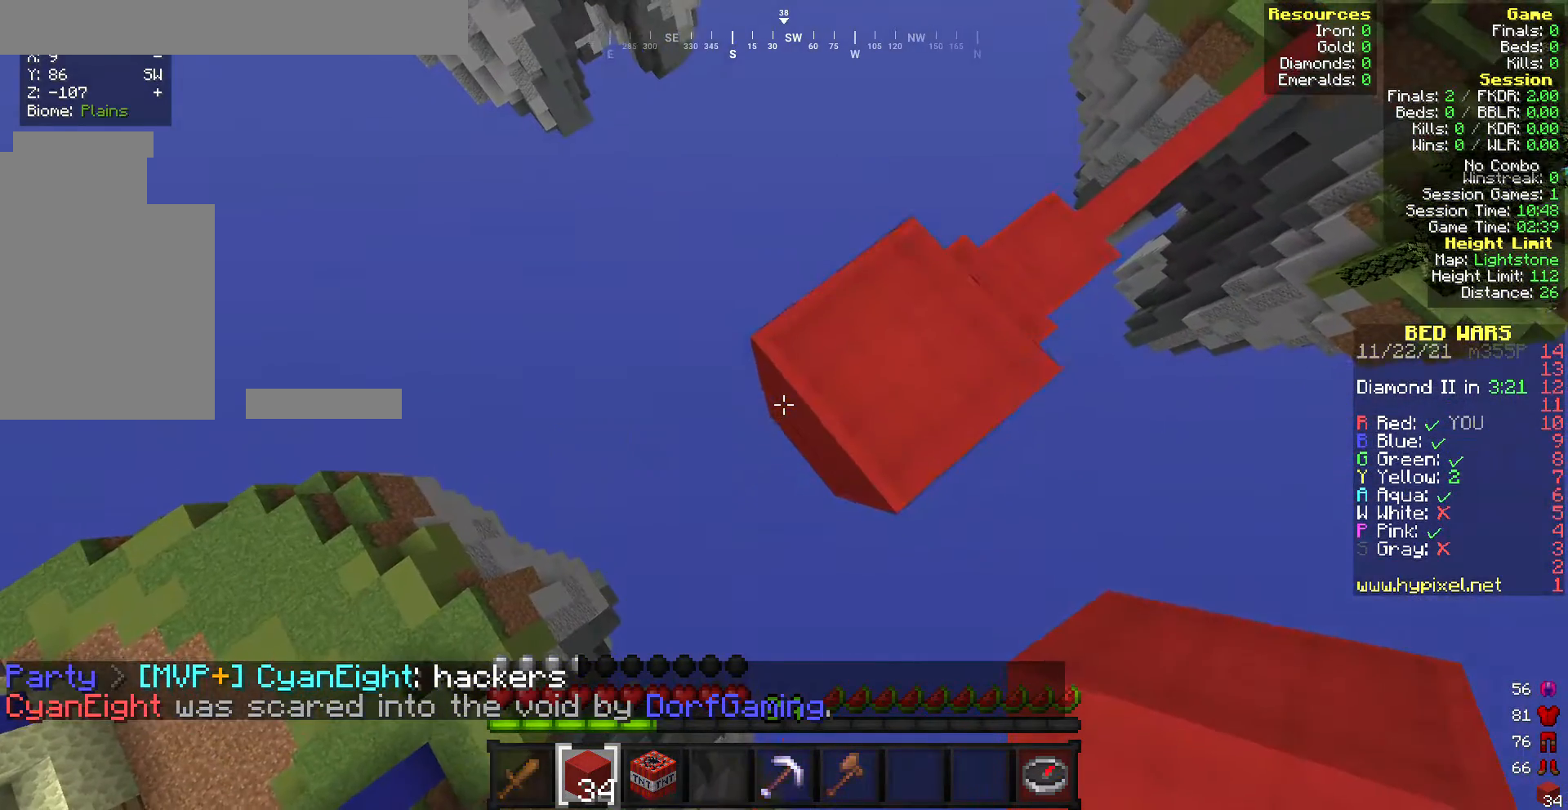
{"keys": ["a", "s"], "mouse": ["right"], "events": [[43, "mouse_right", "down"]]}
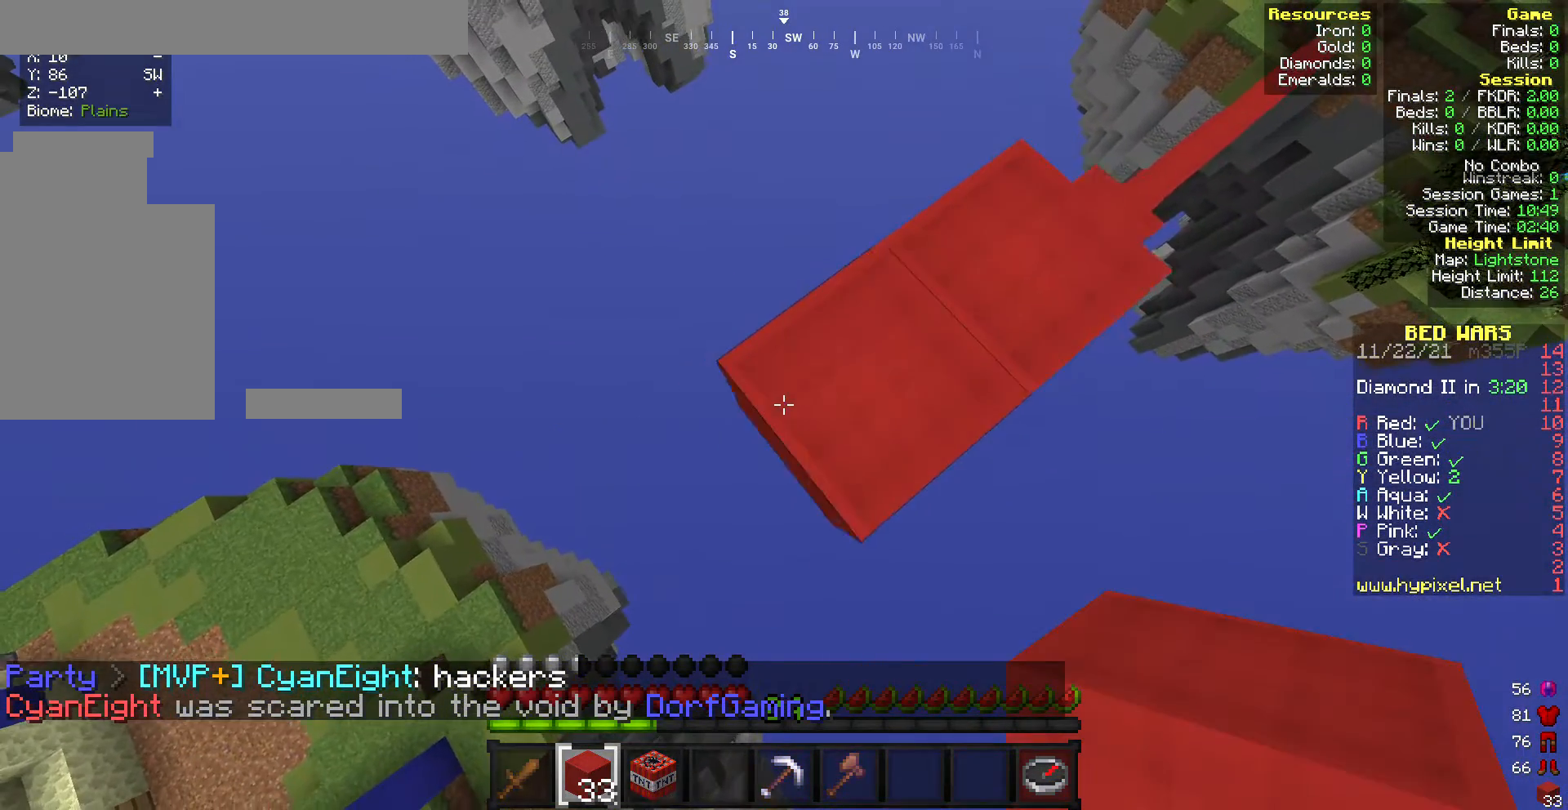
{"keys": ["a", "s"], "mouse": ["right"], "events": []}
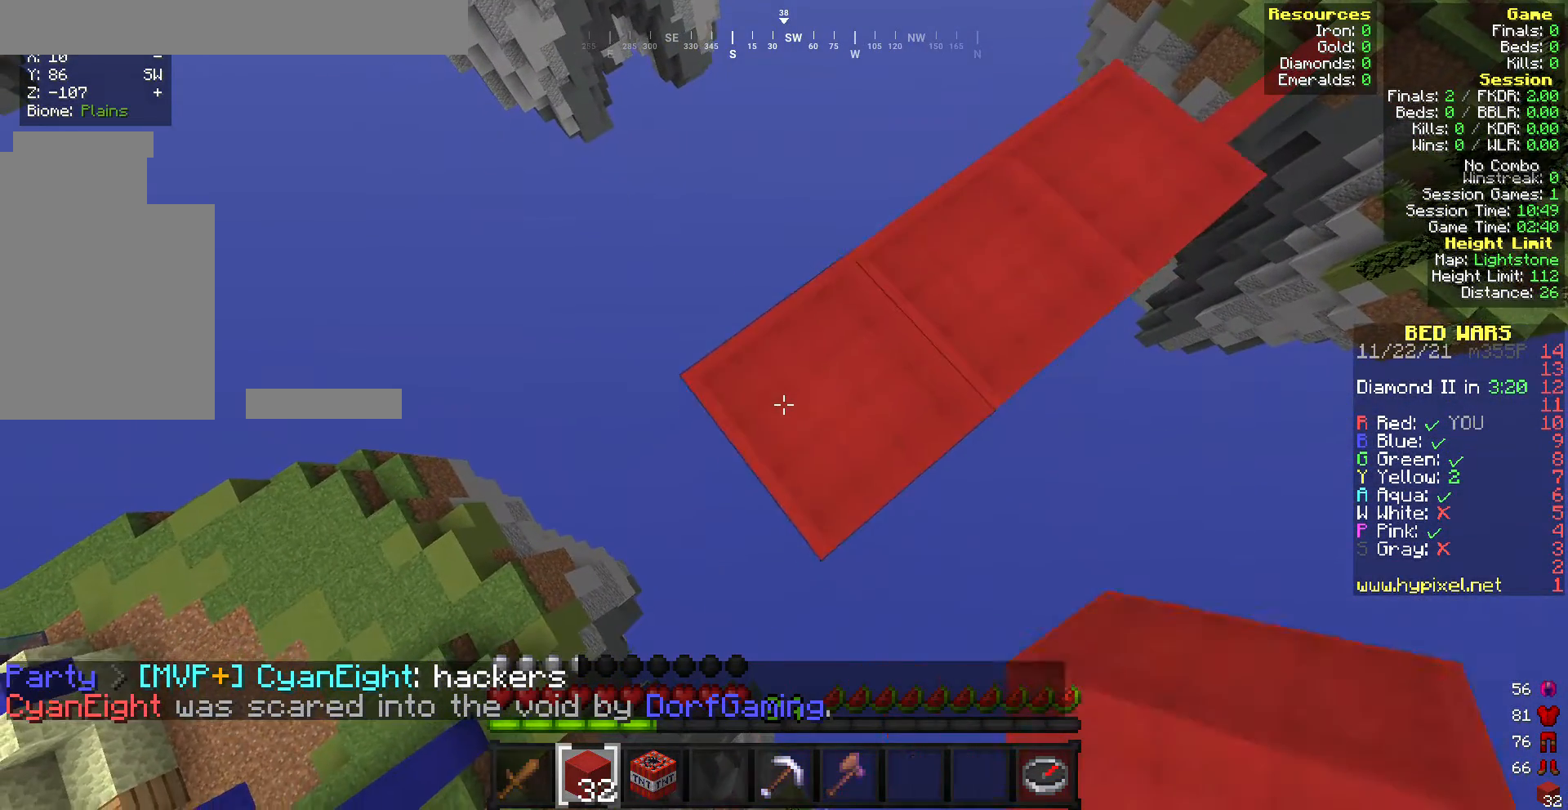
{"keys": ["a", "s"], "mouse": ["right"], "events": []}
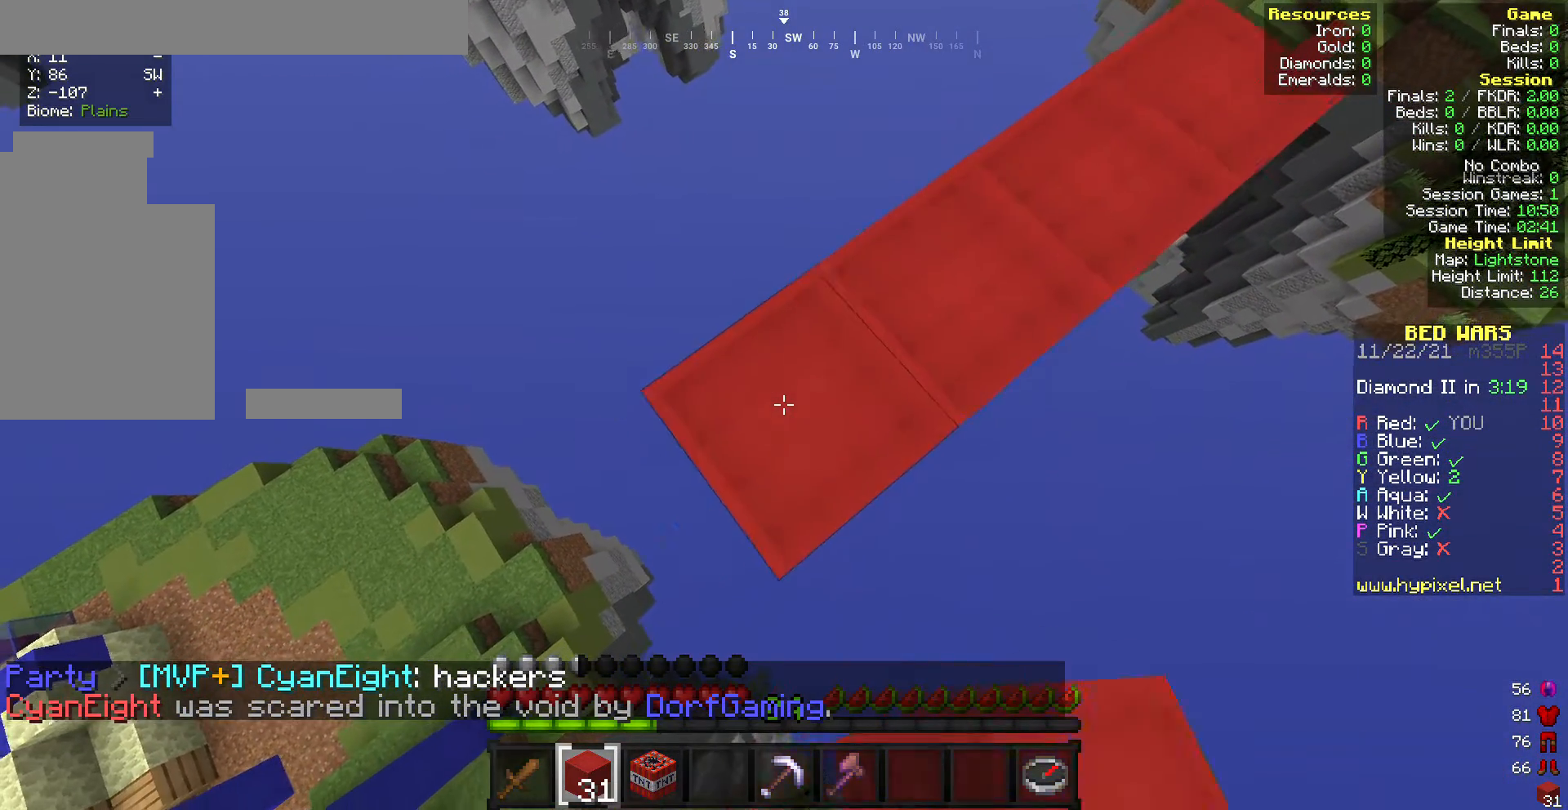
{"keys": ["a", "s"], "mouse": [], "events": [[514, "mouse_right", "up"]]}
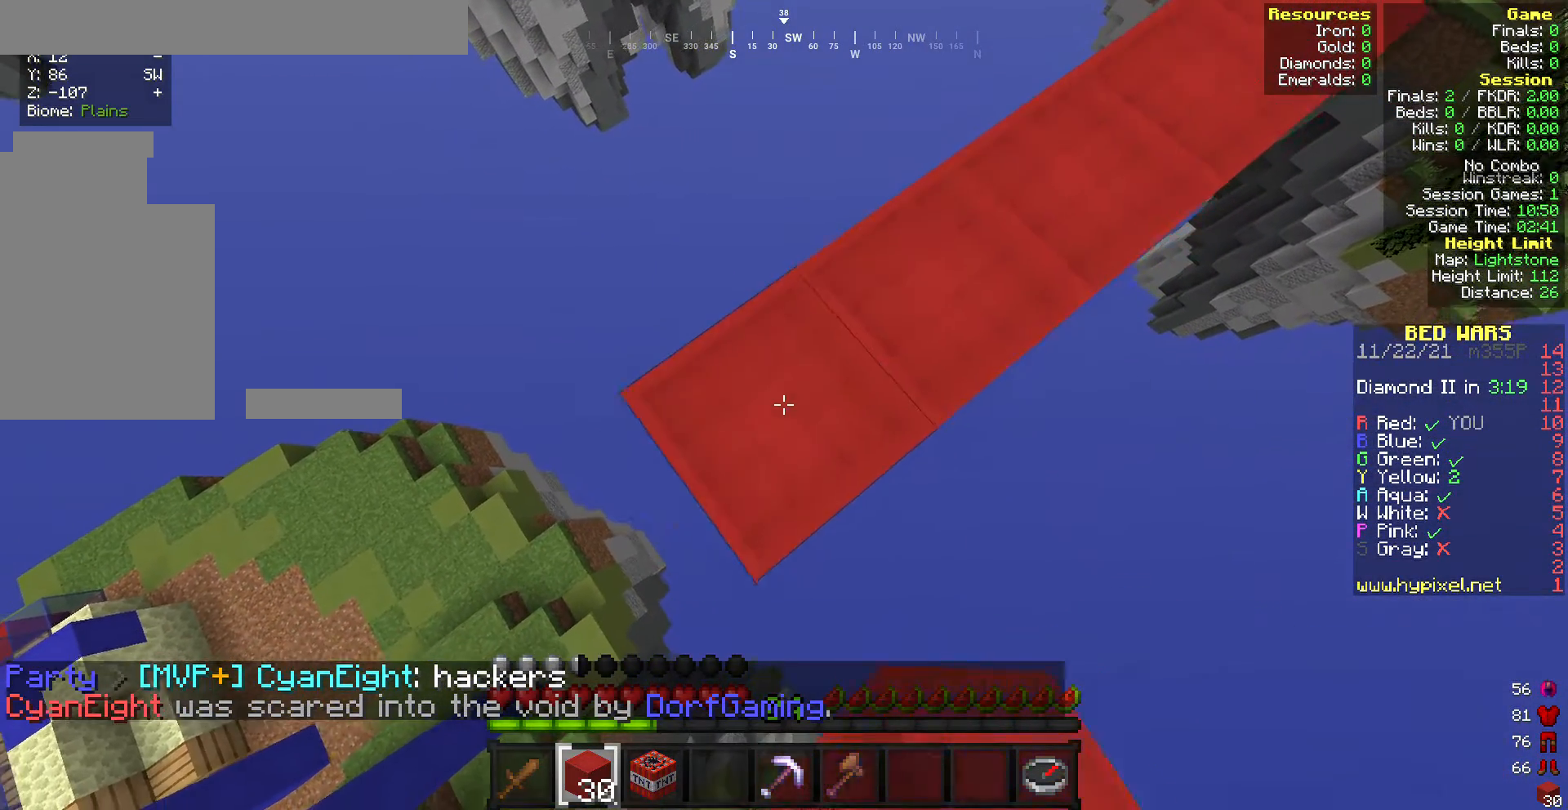
{"keys": ["a", "s"], "mouse": ["right"], "events": [[172, "mouse_right", "down"]]}
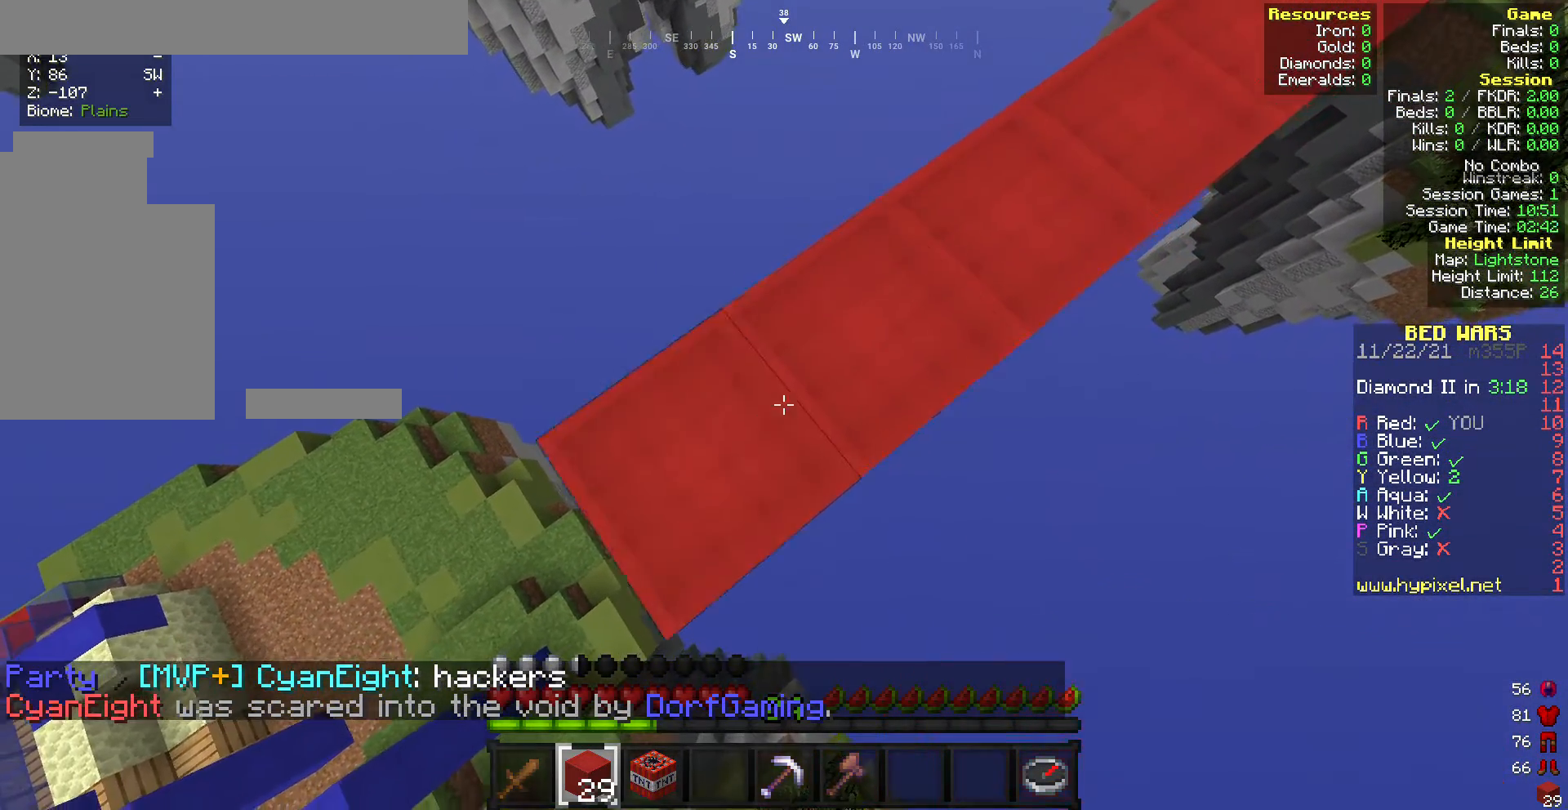
{"keys": ["a", "s"], "mouse": [], "events": [[43, "mouse_right", "up"]]}
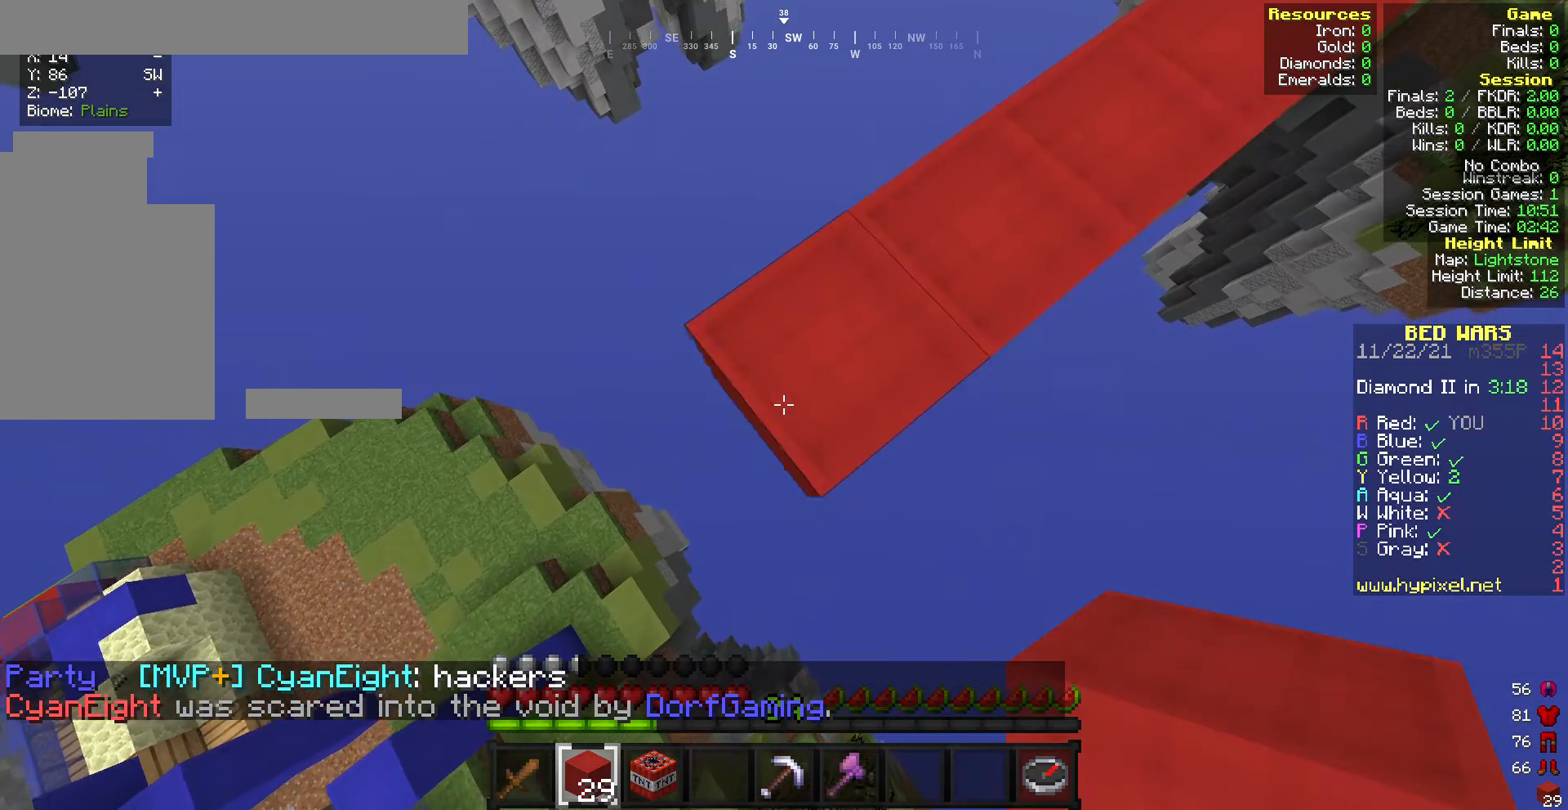
{"keys": ["a", "s"], "mouse": [], "events": []}
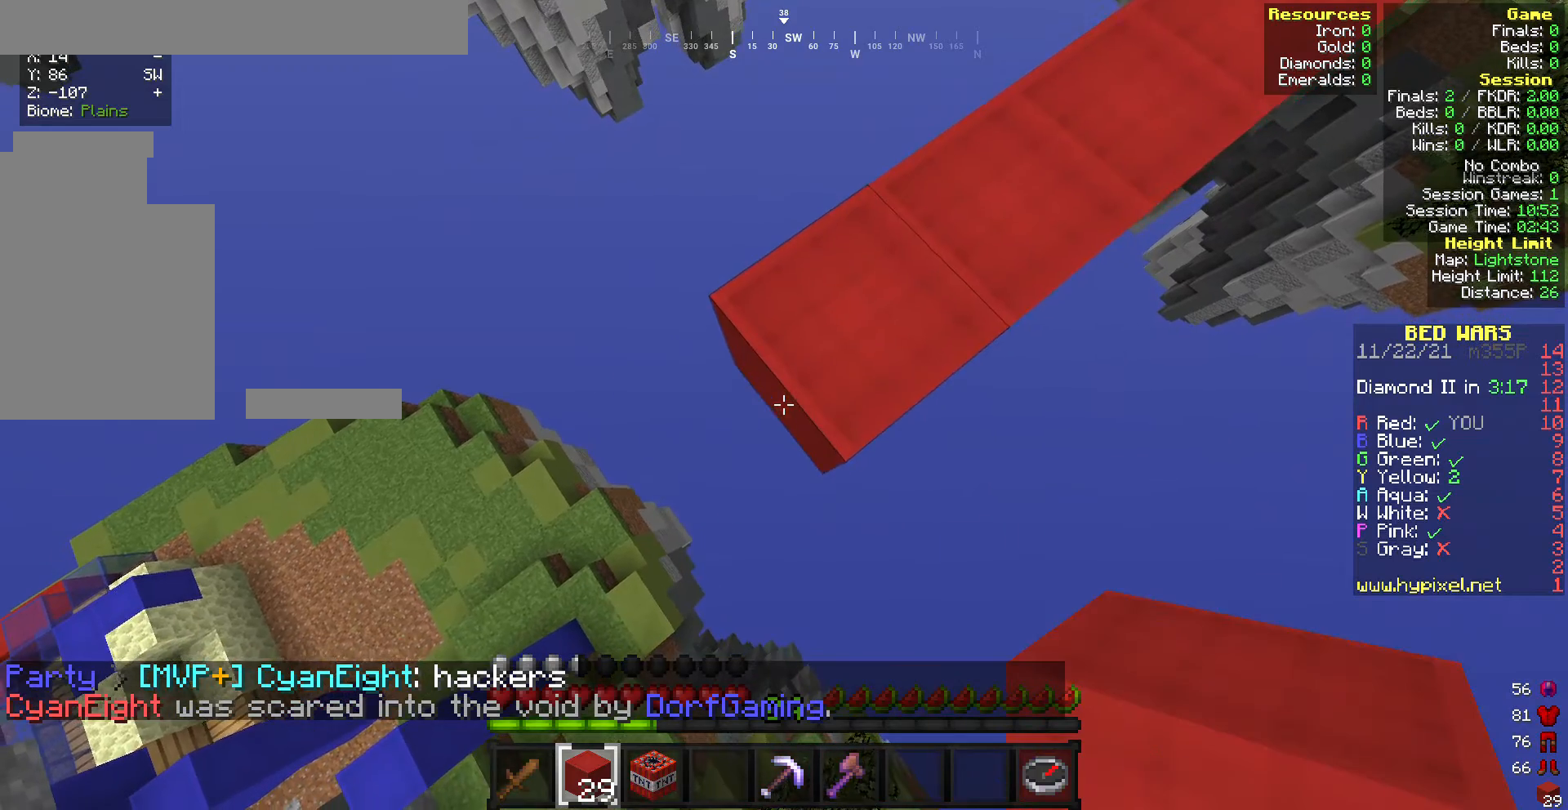
{"keys": ["a", "s"], "mouse": ["right"], "events": [[172, "mouse_right", "down"]]}
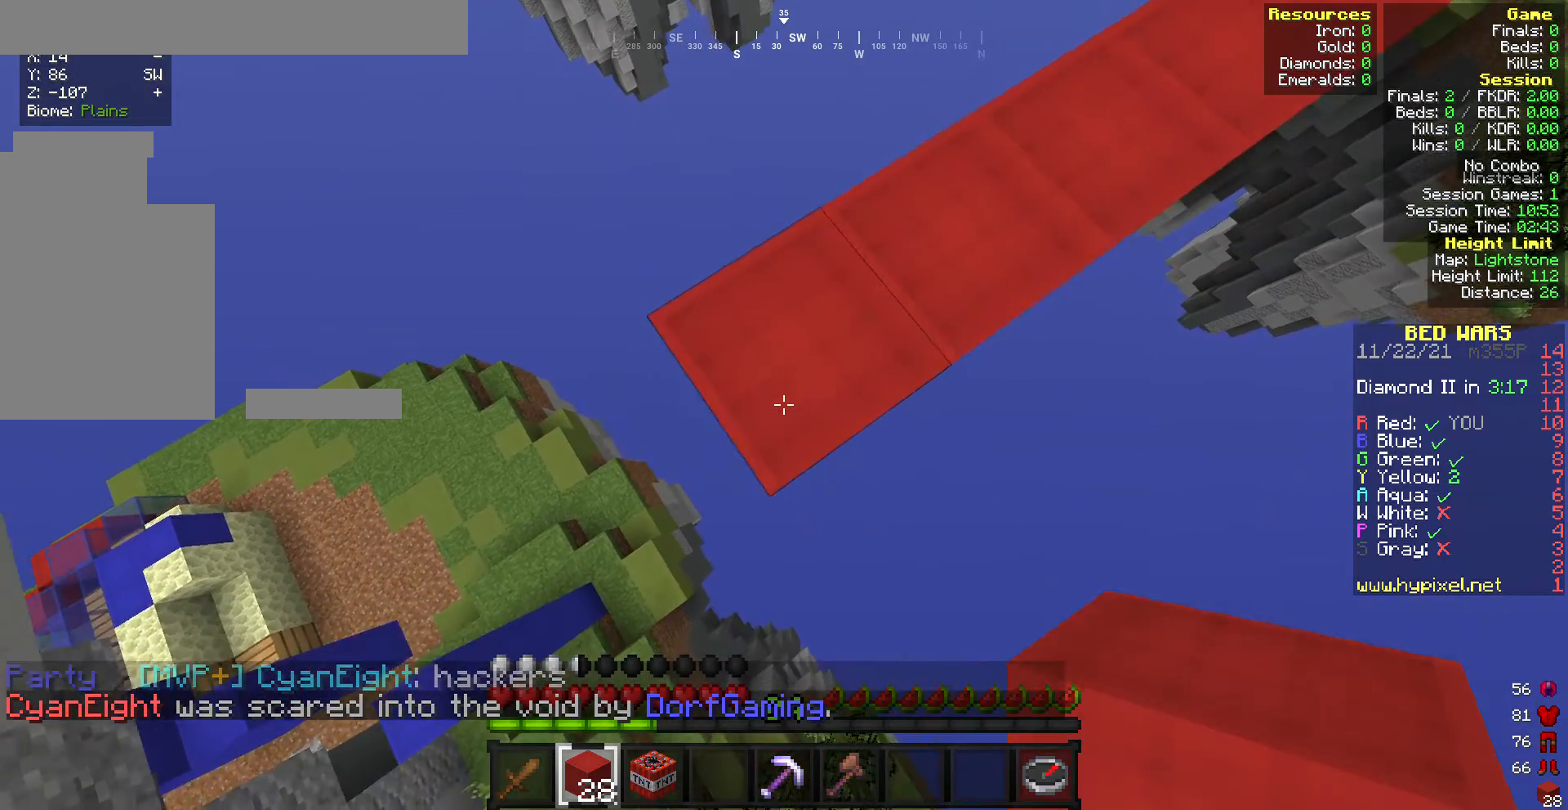
{"keys": ["a", "s"], "mouse": ["right"], "events": []}
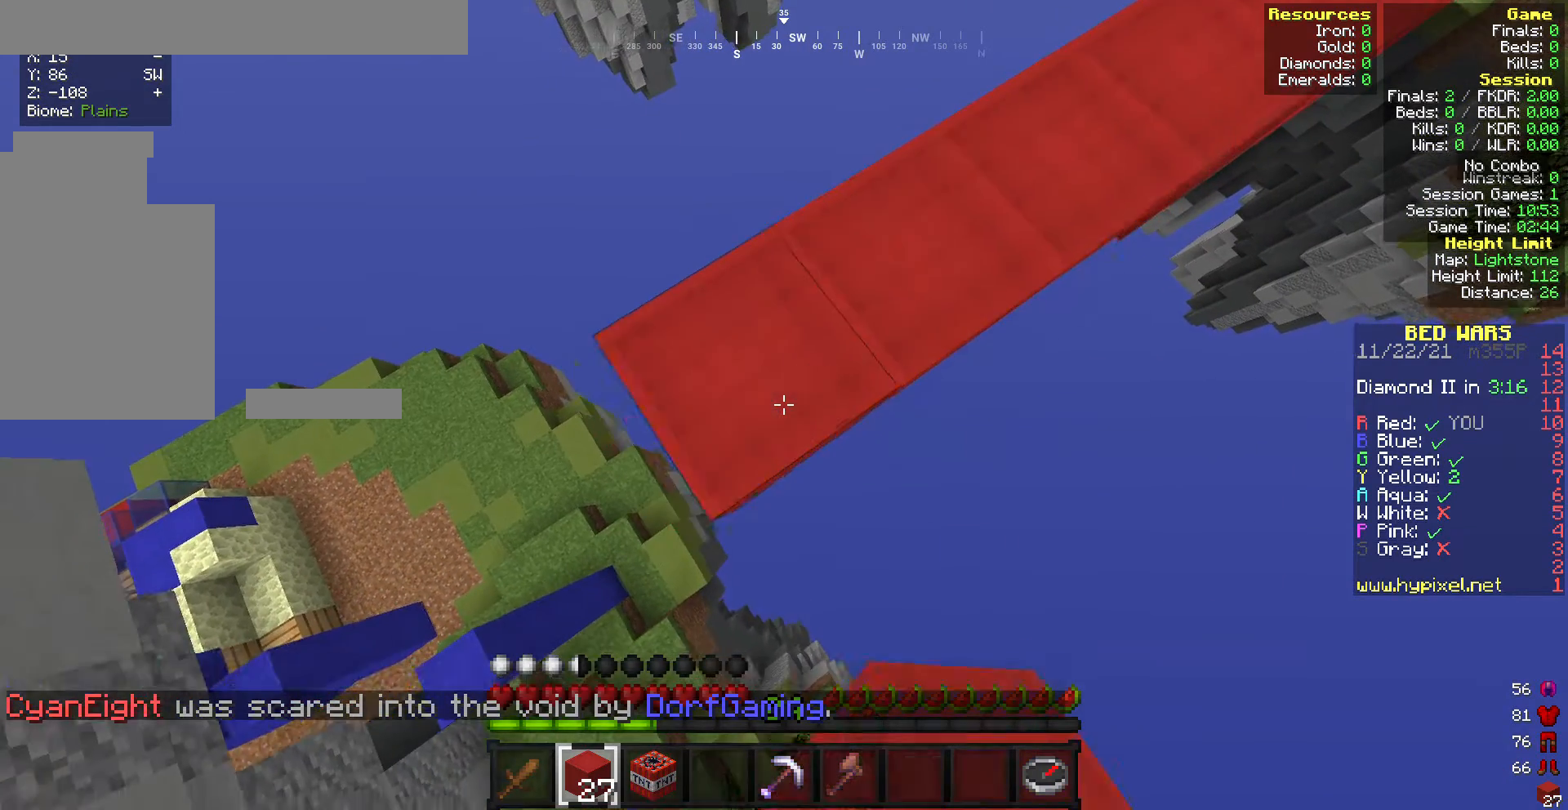
{"keys": ["a", "s"], "mouse": ["right"], "events": []}
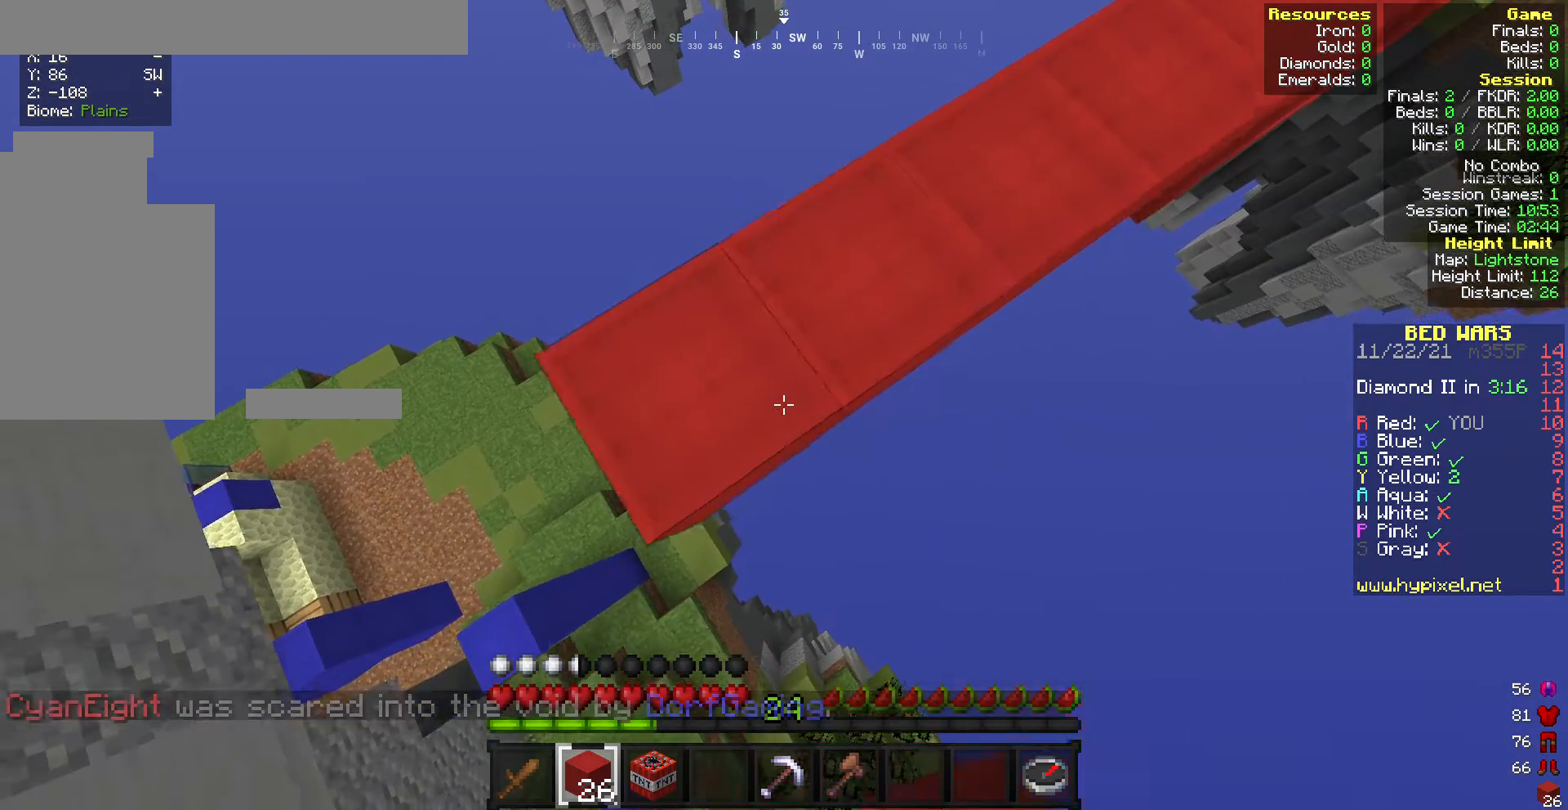
{"keys": ["a", "s"], "mouse": ["right"], "events": []}
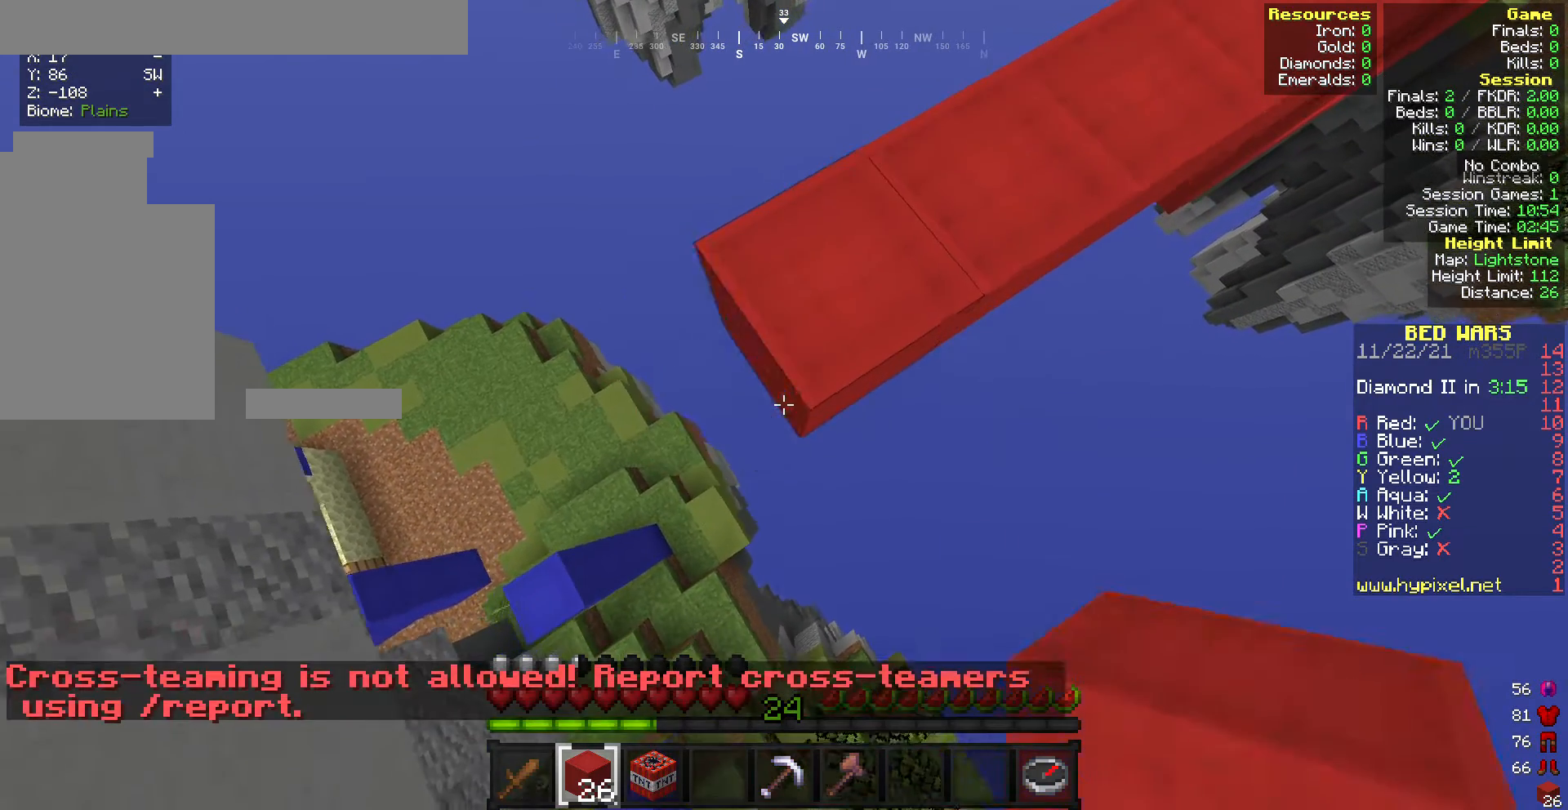
{"keys": ["a", "s"], "mouse": ["right"], "events": []}
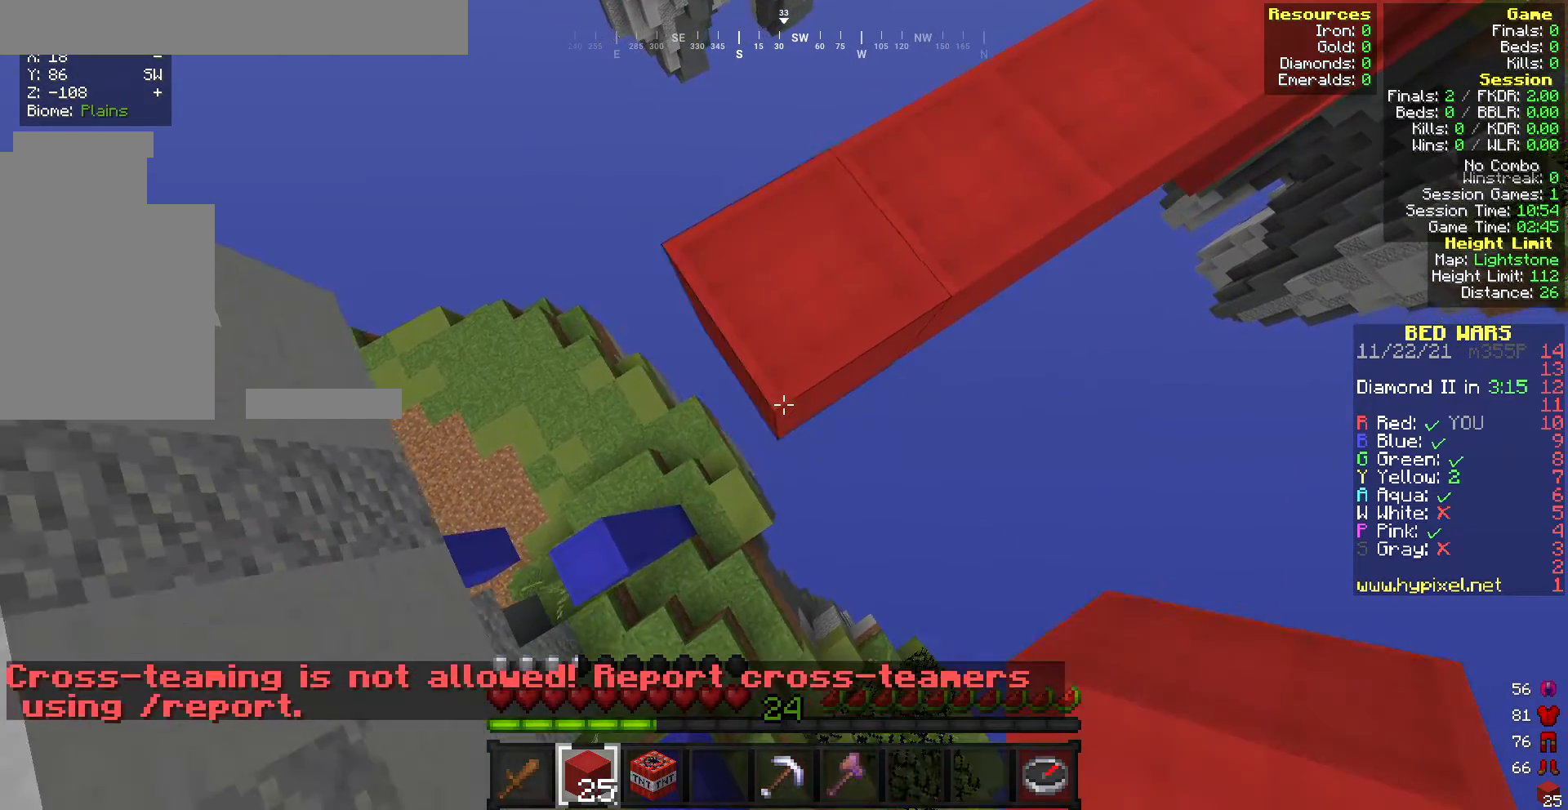
{"keys": ["a", "s"], "mouse": ["right"], "events": []}
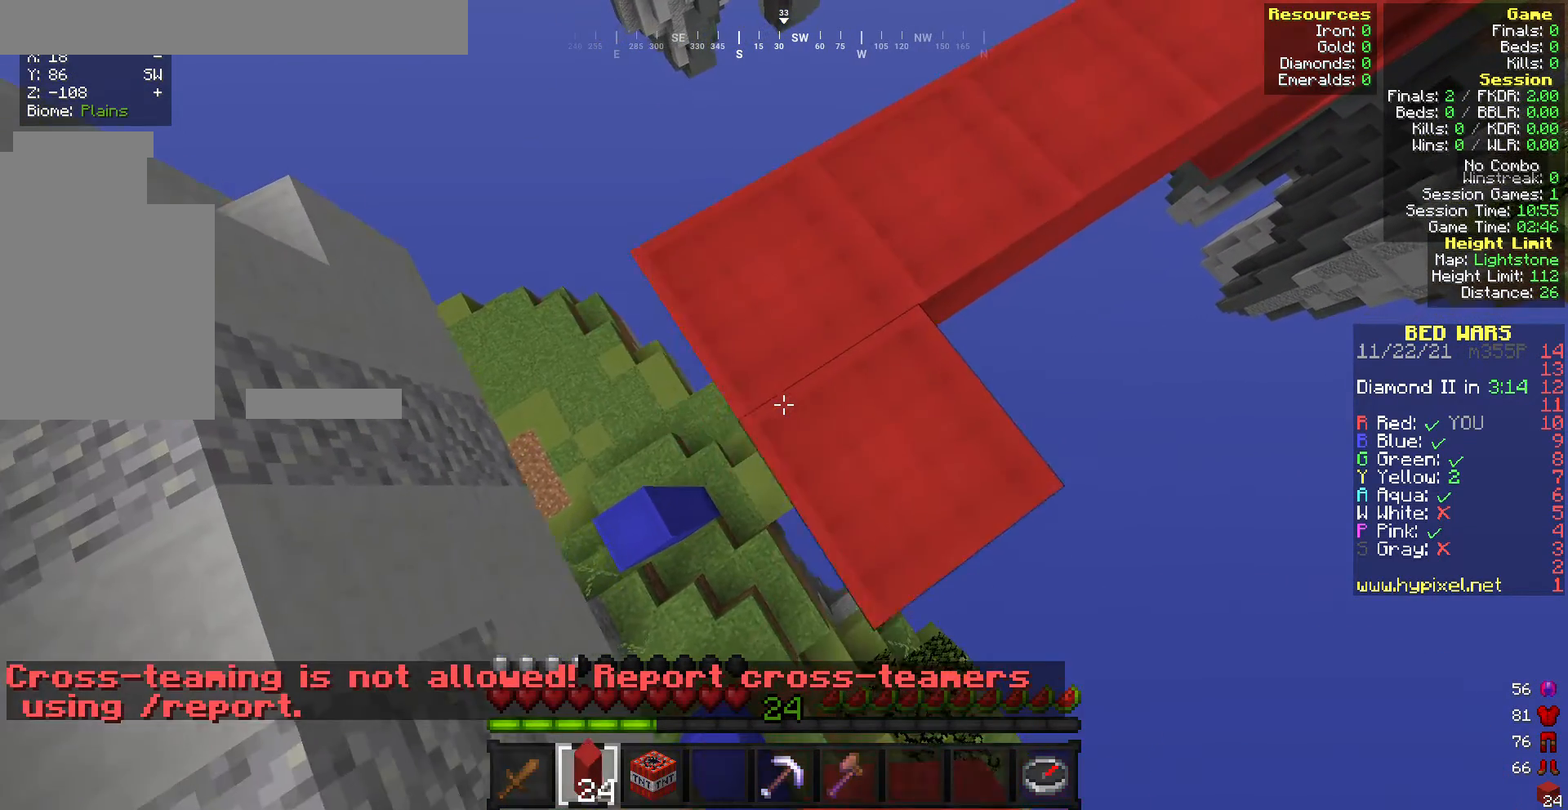
{"keys": ["a", "s"], "mouse": ["right"], "events": []}